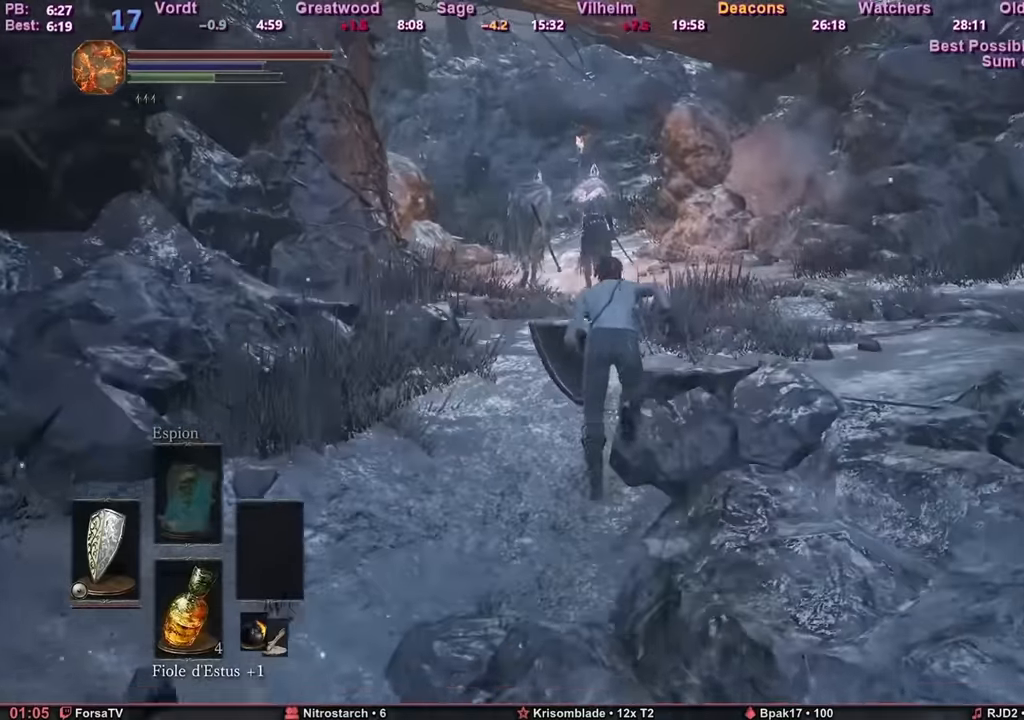
Gameplay with keyboard and mouse; each line is a JSON object with the keys and mouse buttons held at the frame after it. "events" lists presses ("down") and releases ("up") of "1", "2", "3", "4", "5", "6", "a", "c", "ctrl", "d", "e", "escape", "f", "g", "k", "l", "q", "r", "right", "s", "shift", "space", "tab", "z", "mouse_wheel" and "mouse_mb4" between this image and that frame as [ms after this image, input, new state], when the widget could be followed in between. "mouse_wheel", "mouse_mb4" = the "wheel", "mb4" buttons of the "mouse" list. No other keys are recorded. "wheel" means that the mouse wheel is clicked or scrolled. Mouse movement is not recorded. Not read: other_keys.
{"keys": ["space", "z"], "mouse": [], "events": []}
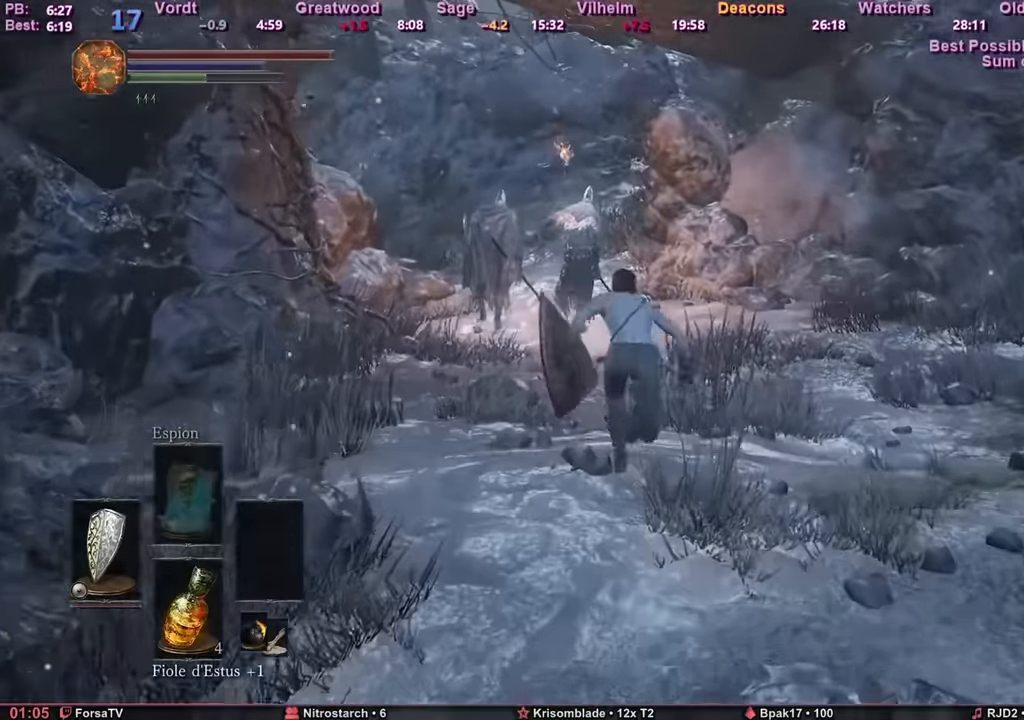
{"keys": ["space", "z"], "mouse": [], "events": []}
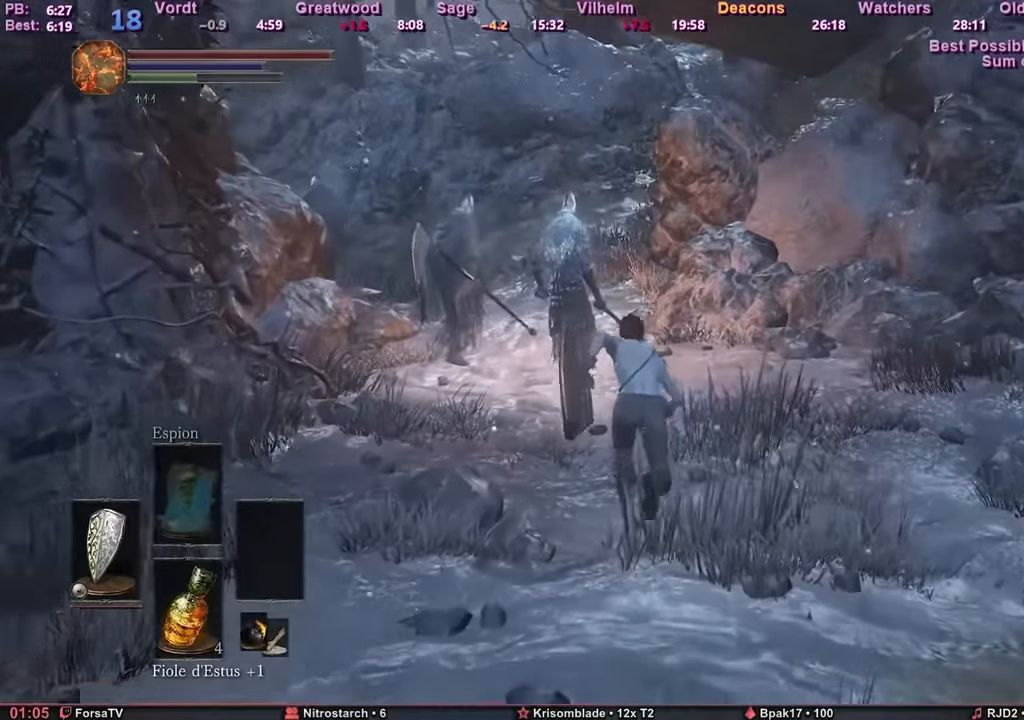
{"keys": ["space", "z"], "mouse": [], "events": []}
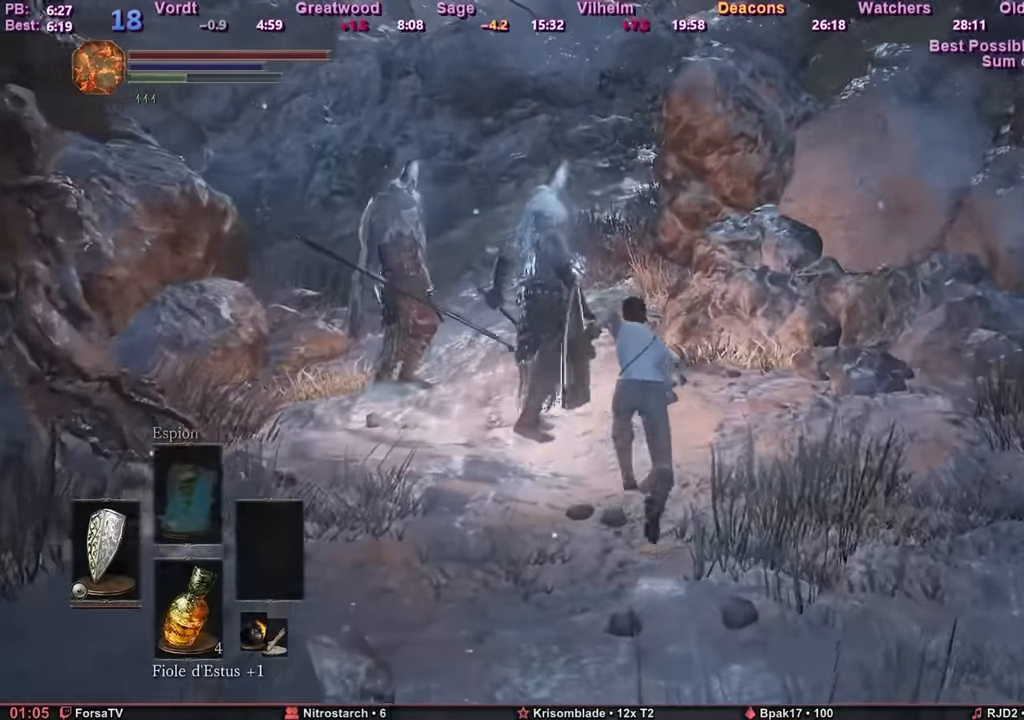
{"keys": ["space", "z"], "mouse": [], "events": []}
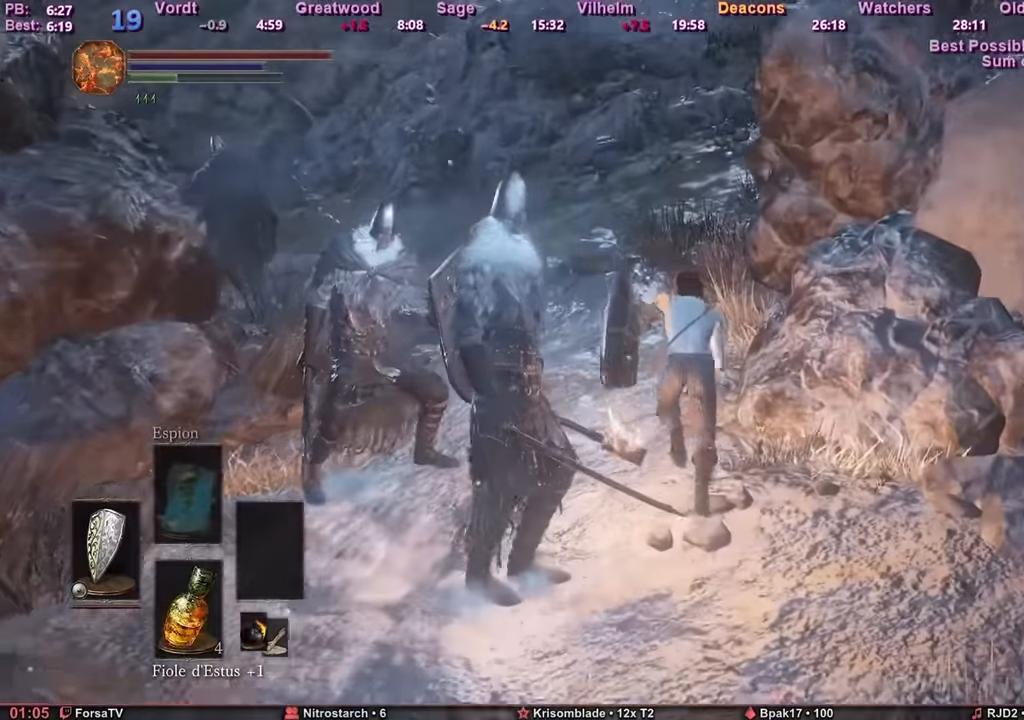
{"keys": ["space", "z"], "mouse": [], "events": []}
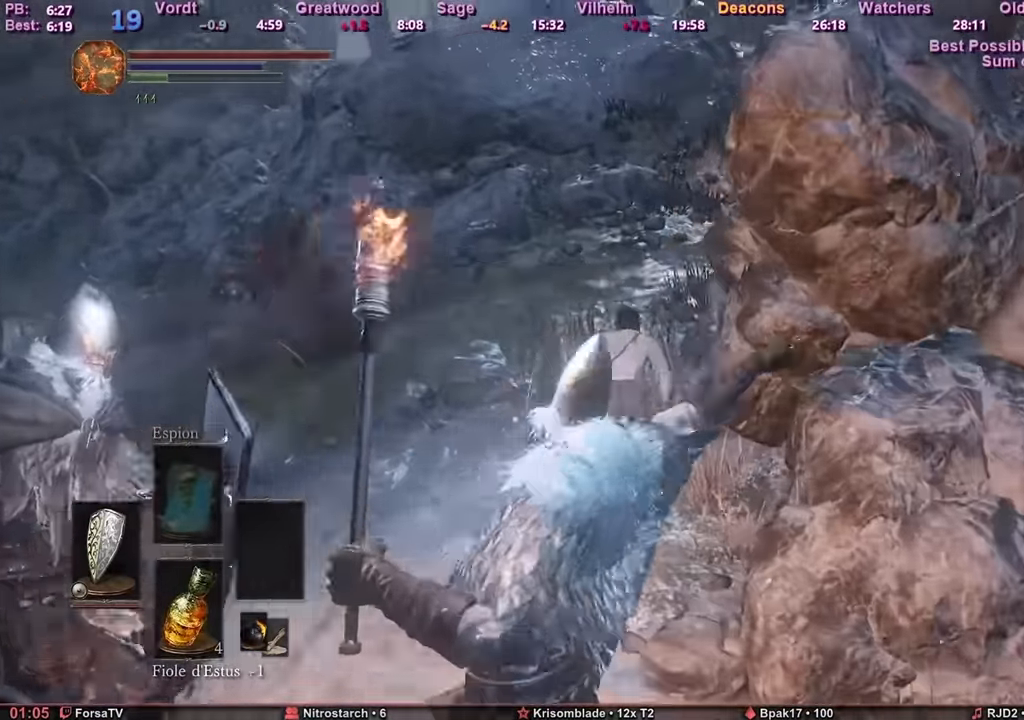
{"keys": ["space", "z"], "mouse": [], "events": []}
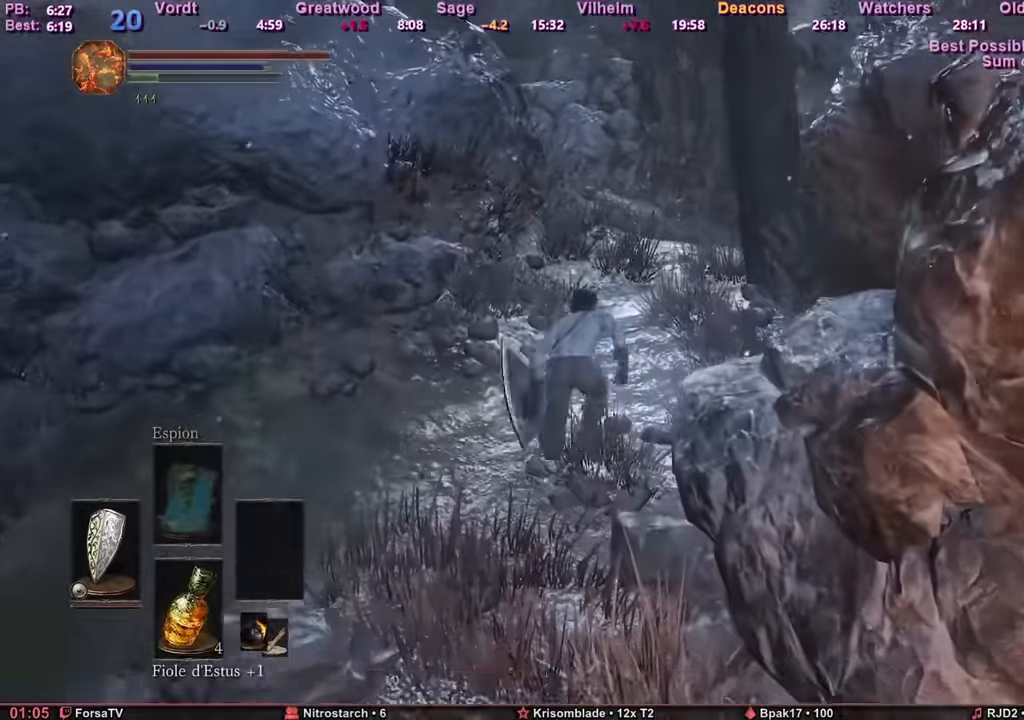
{"keys": ["space", "z"], "mouse": [], "events": []}
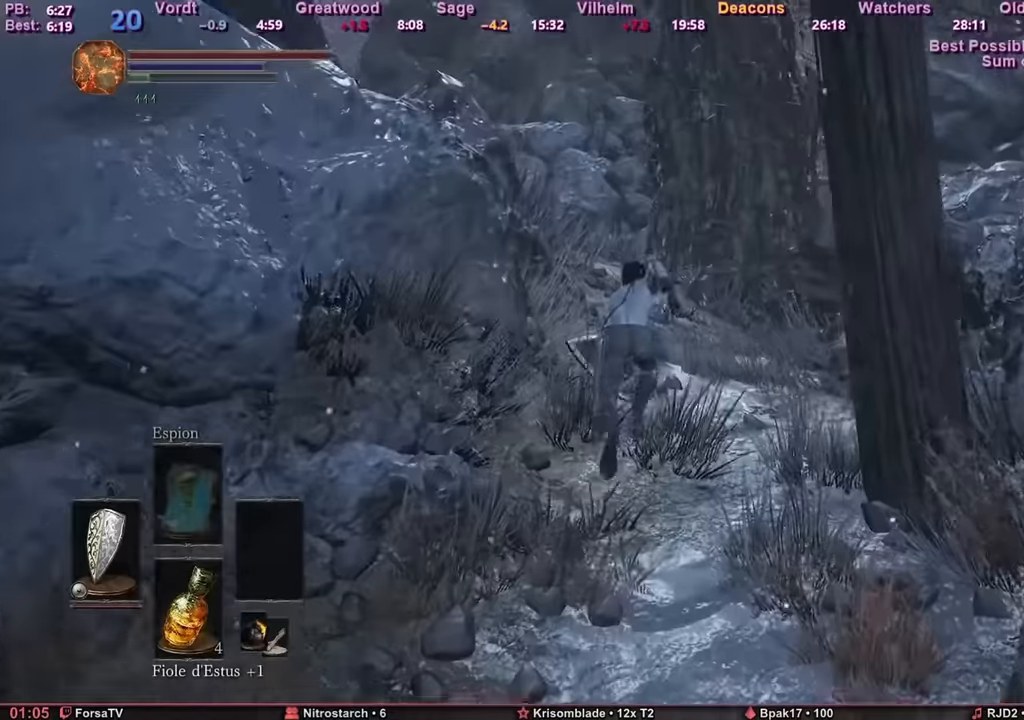
{"keys": ["z"], "mouse": [], "events": [[501, "space", "up"]]}
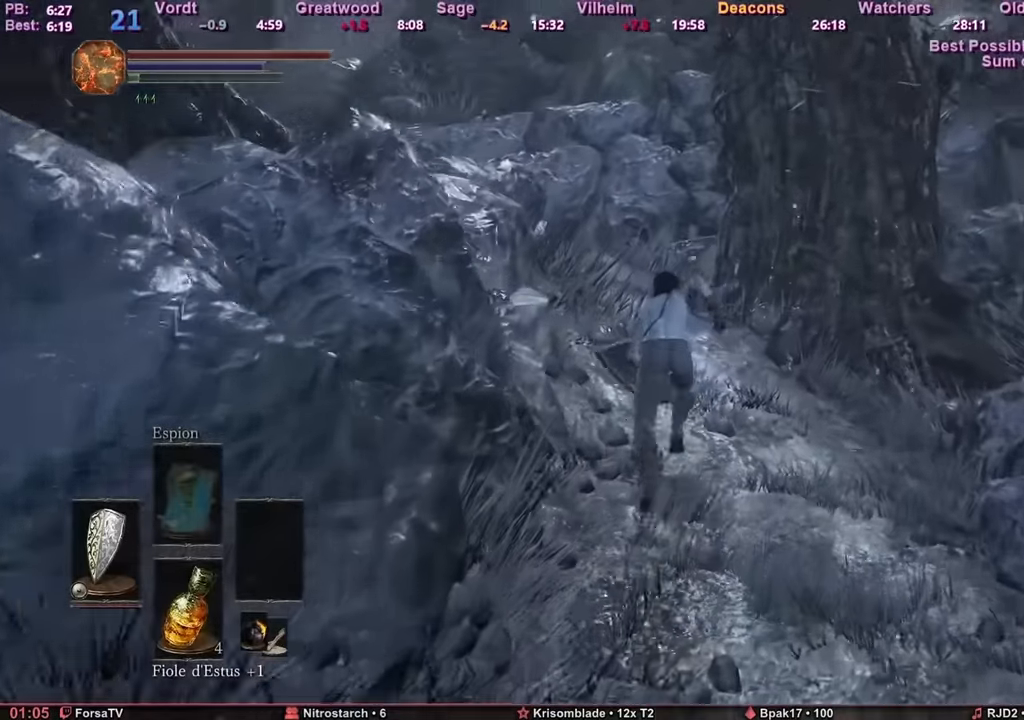
{"keys": ["space", "z"], "mouse": [], "events": [[417, "space", "down"]]}
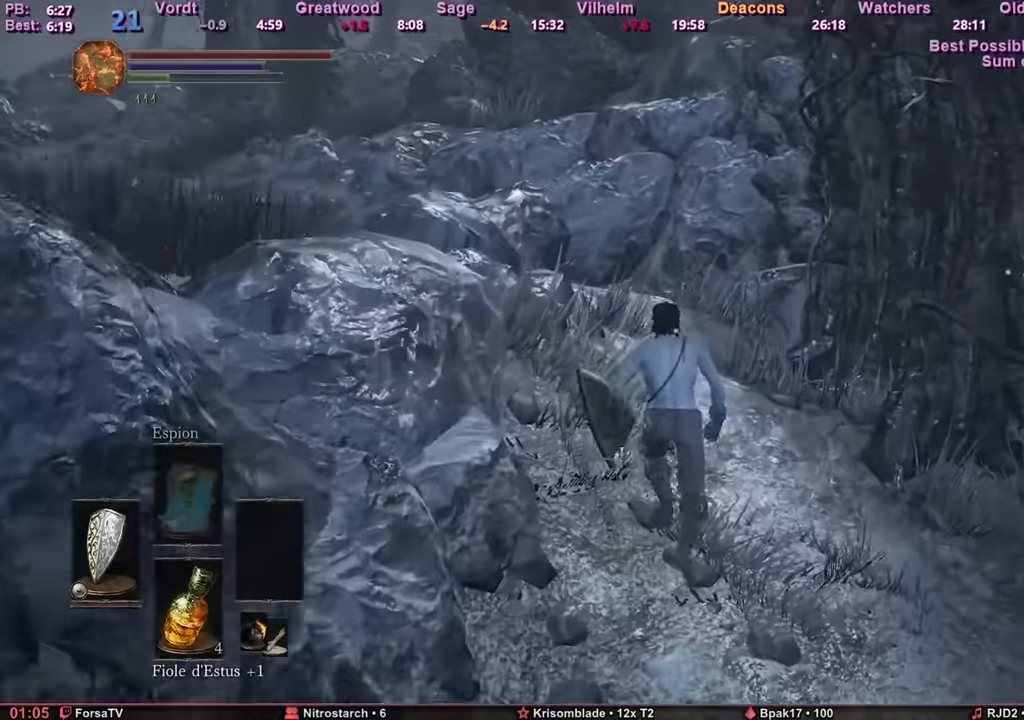
{"keys": ["space", "z"], "mouse": [], "events": []}
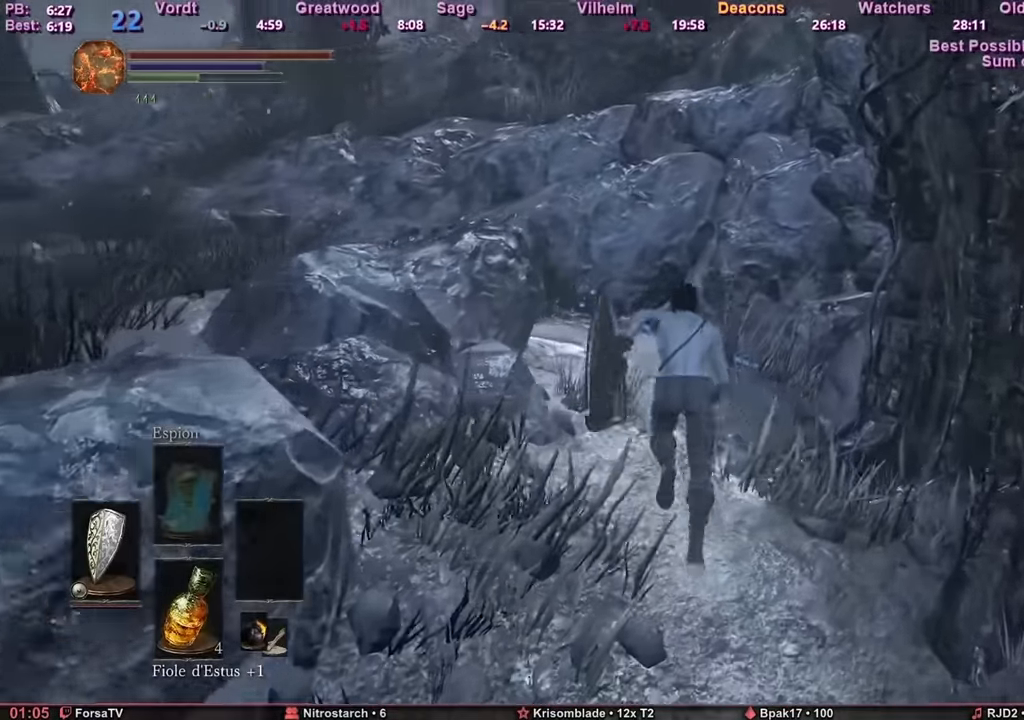
{"keys": ["space", "z"], "mouse": [], "events": []}
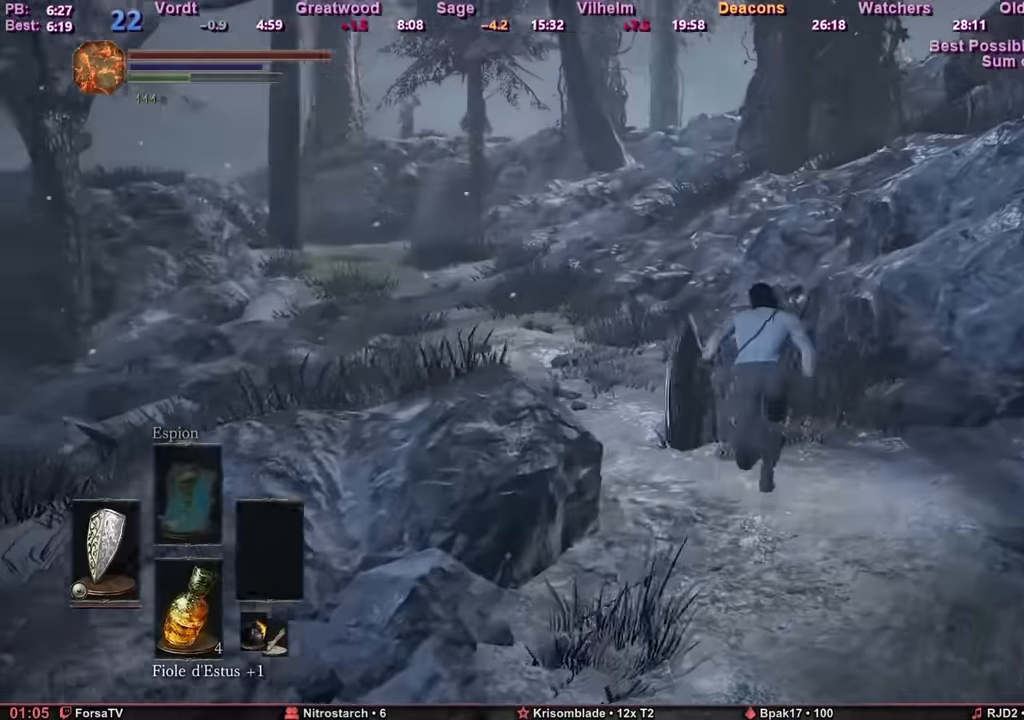
{"keys": ["space", "z"], "mouse": [], "events": []}
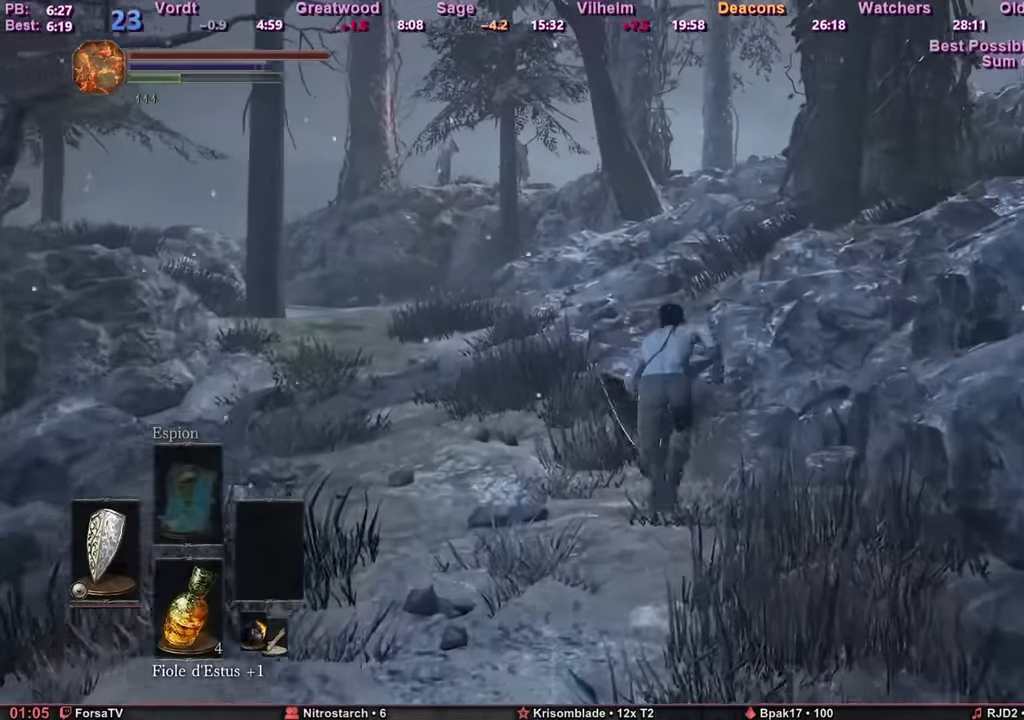
{"keys": ["space", "z"], "mouse": [], "events": []}
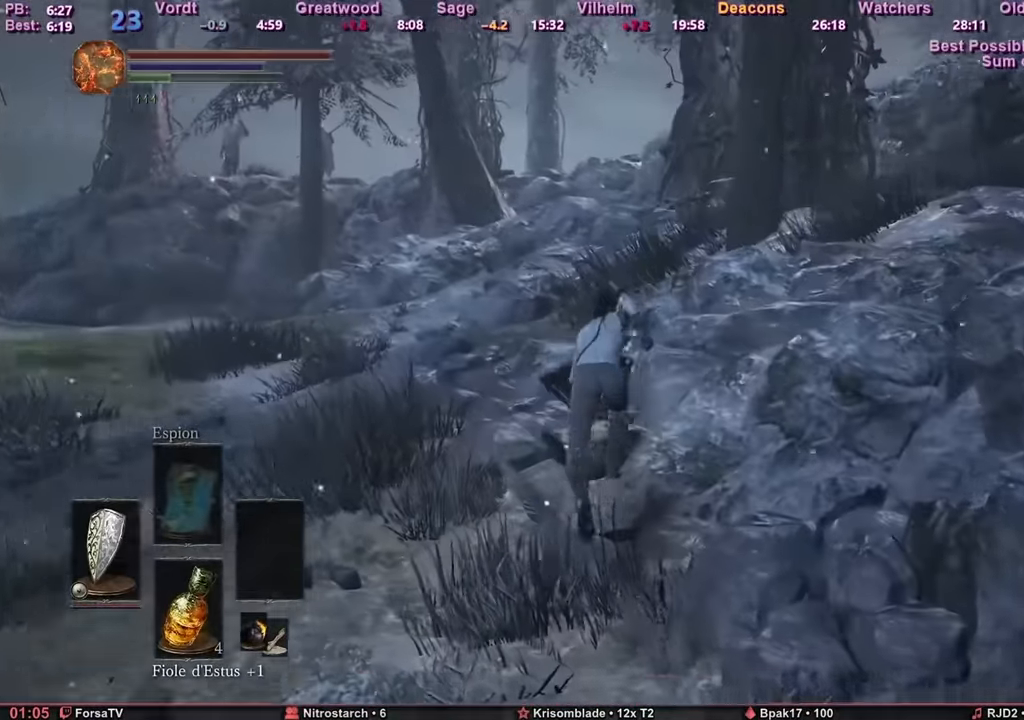
{"keys": ["space", "z"], "mouse": [], "events": []}
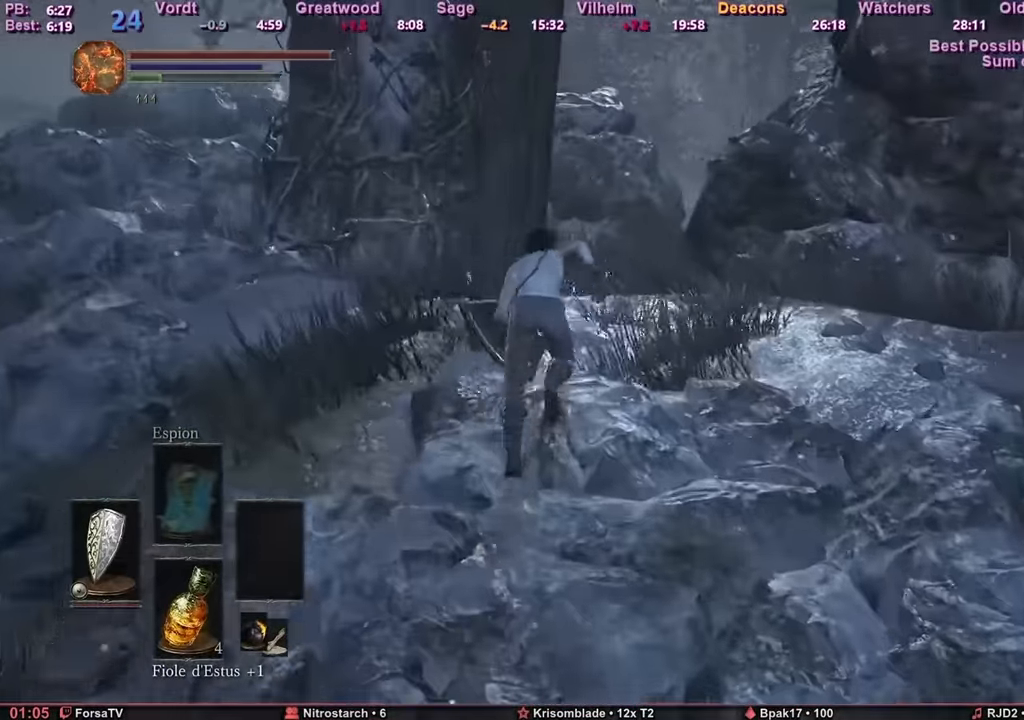
{"keys": ["z"], "mouse": [], "events": [[50, "space", "up"]]}
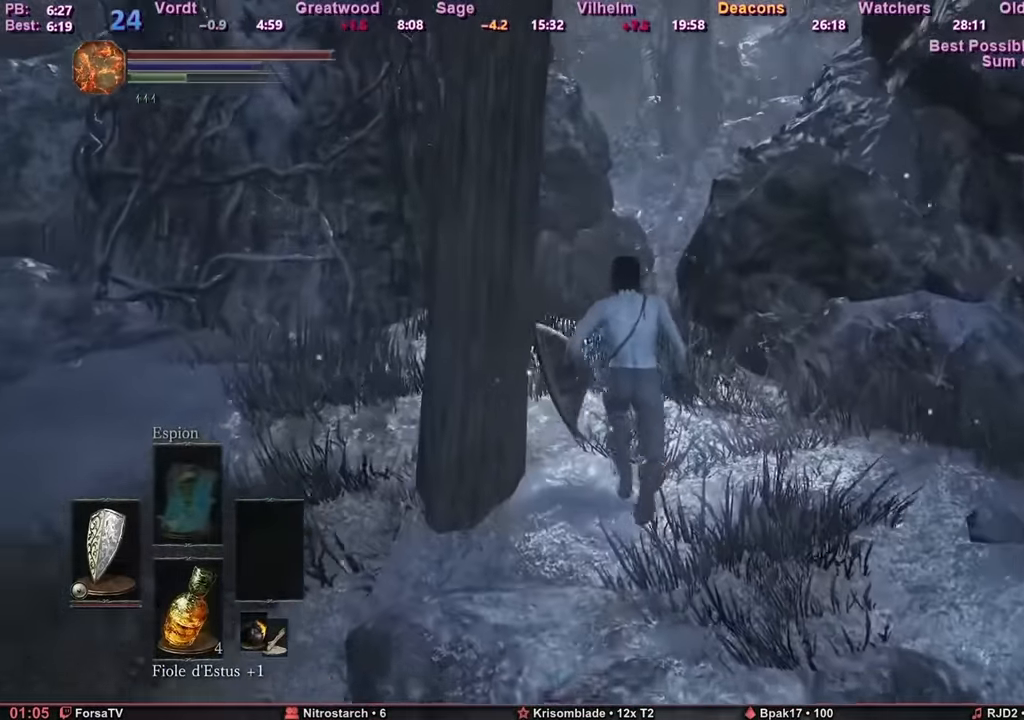
{"keys": ["z"], "mouse": [], "events": []}
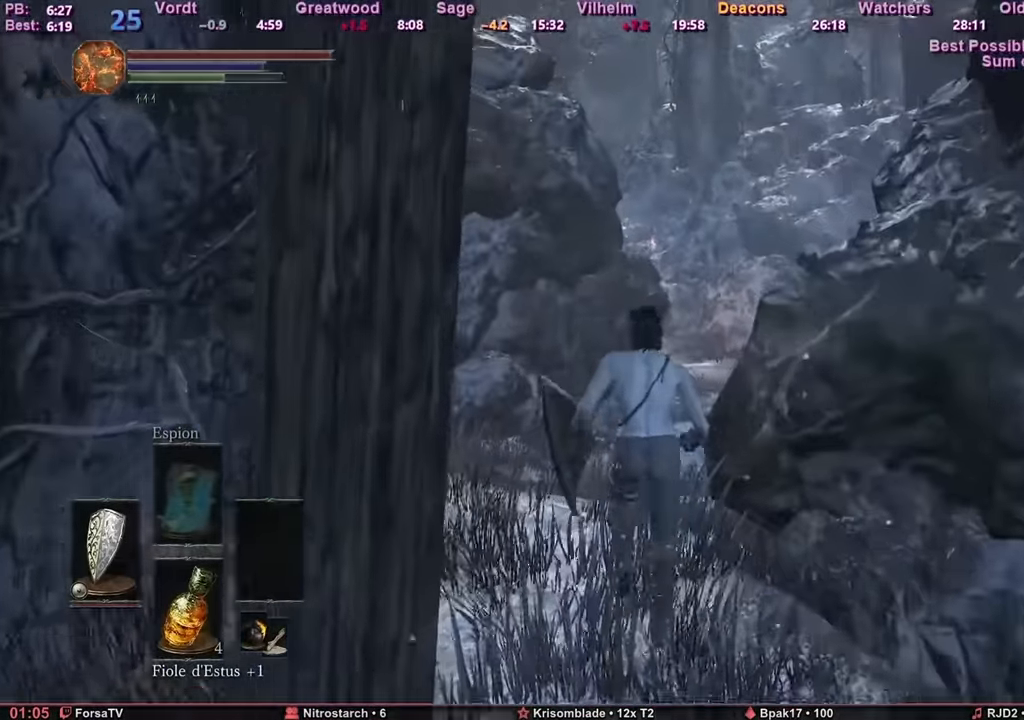
{"keys": ["space", "z"], "mouse": [], "events": [[217, "space", "down"]]}
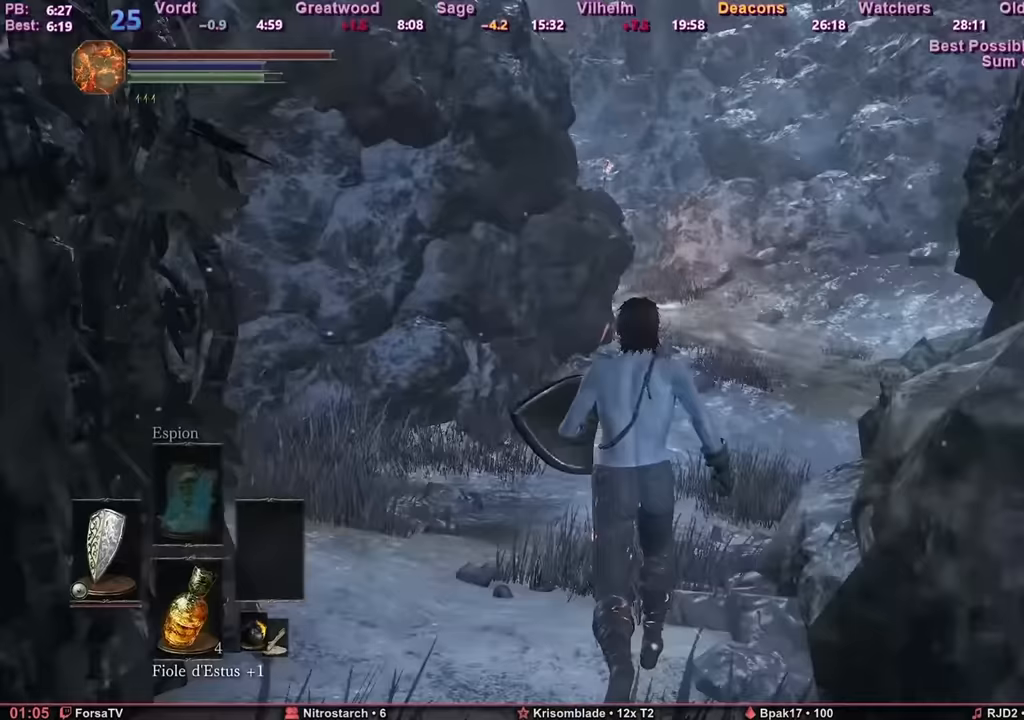
{"keys": ["space", "z"], "mouse": [], "events": []}
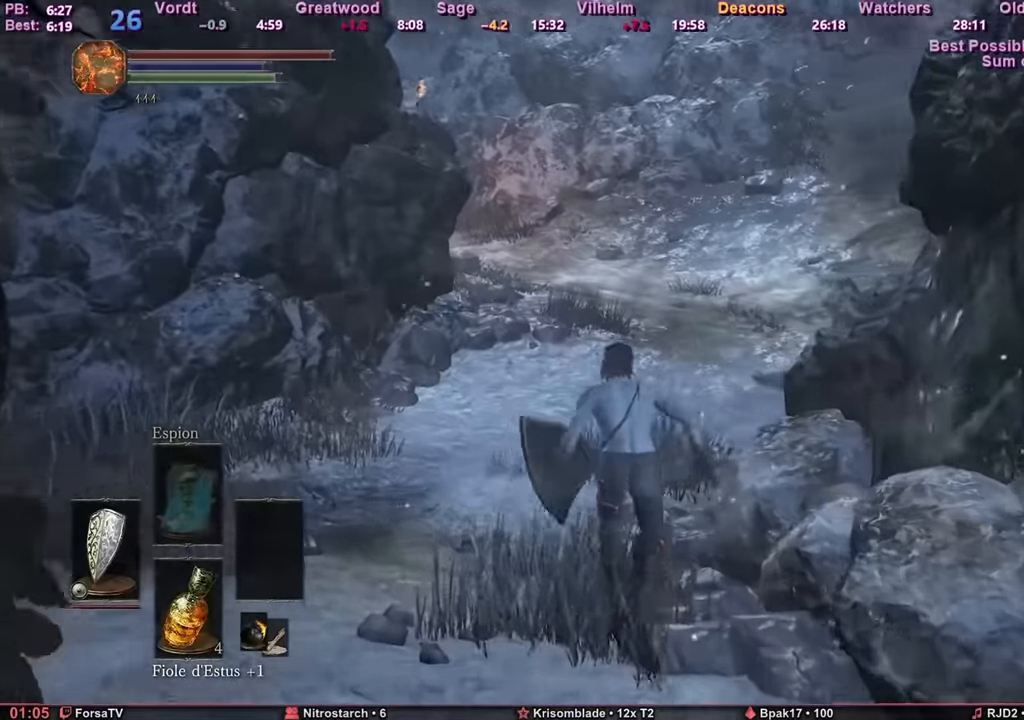
{"keys": ["space", "z"], "mouse": [], "events": []}
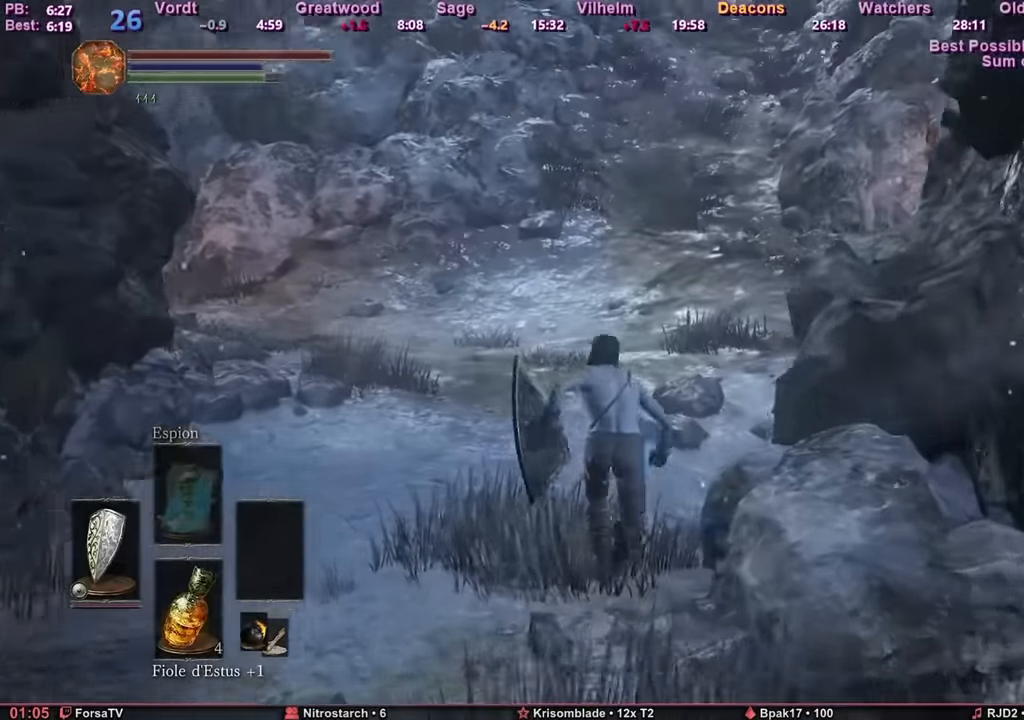
{"keys": ["space", "z"], "mouse": [], "events": []}
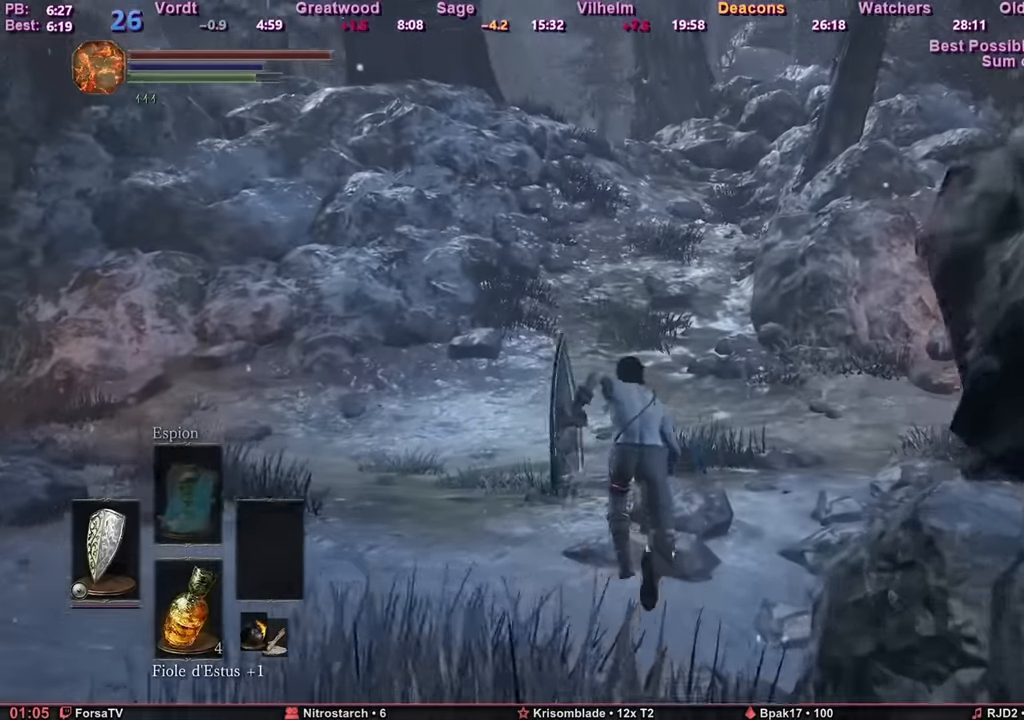
{"keys": ["space", "z"], "mouse": [], "events": []}
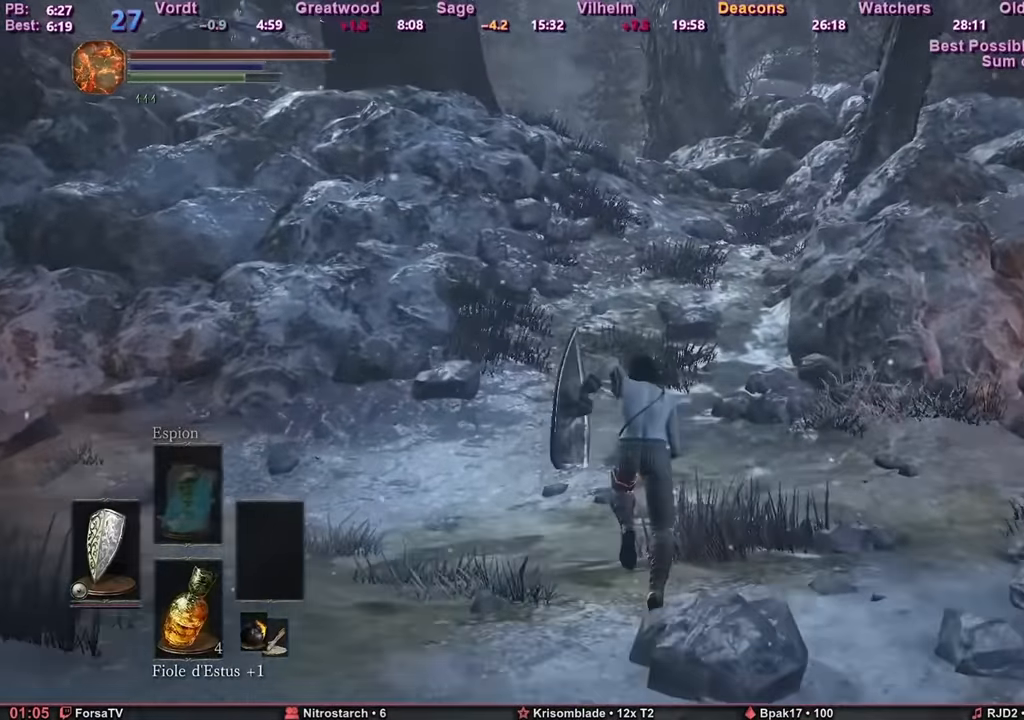
{"keys": ["space", "z"], "mouse": [], "events": []}
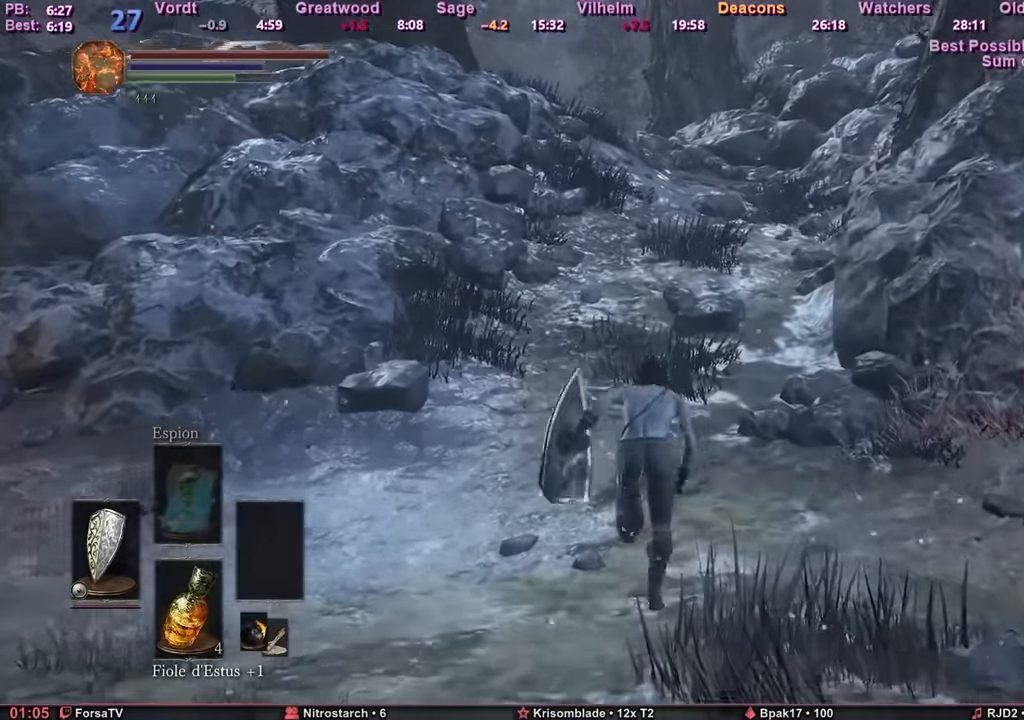
{"keys": ["space", "z"], "mouse": [], "events": []}
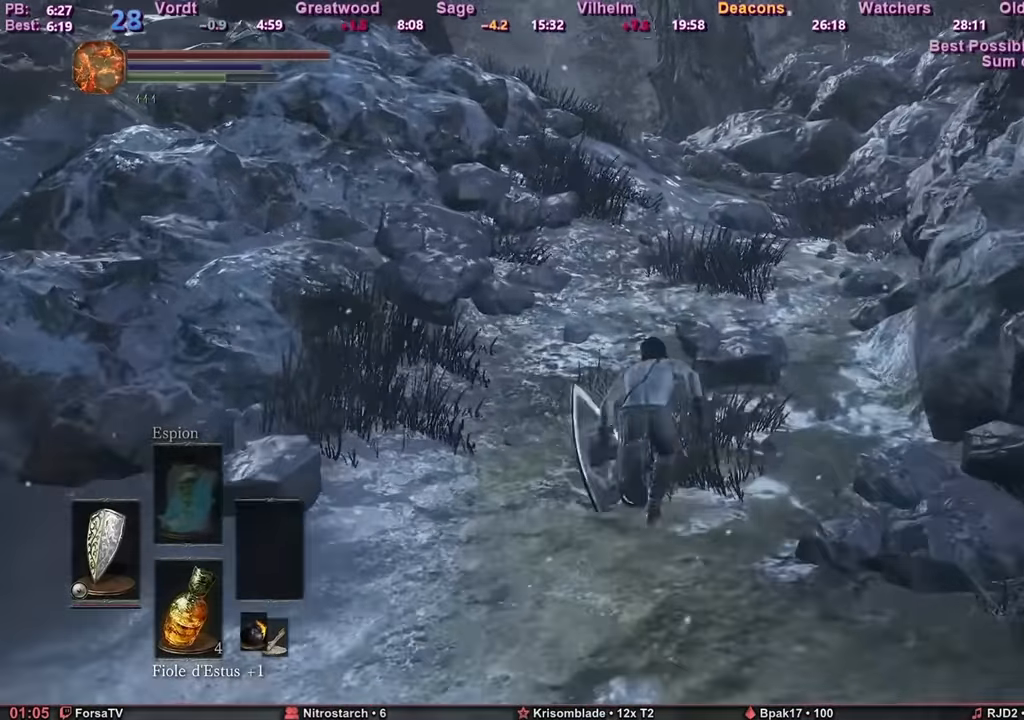
{"keys": ["space", "z"], "mouse": [], "events": []}